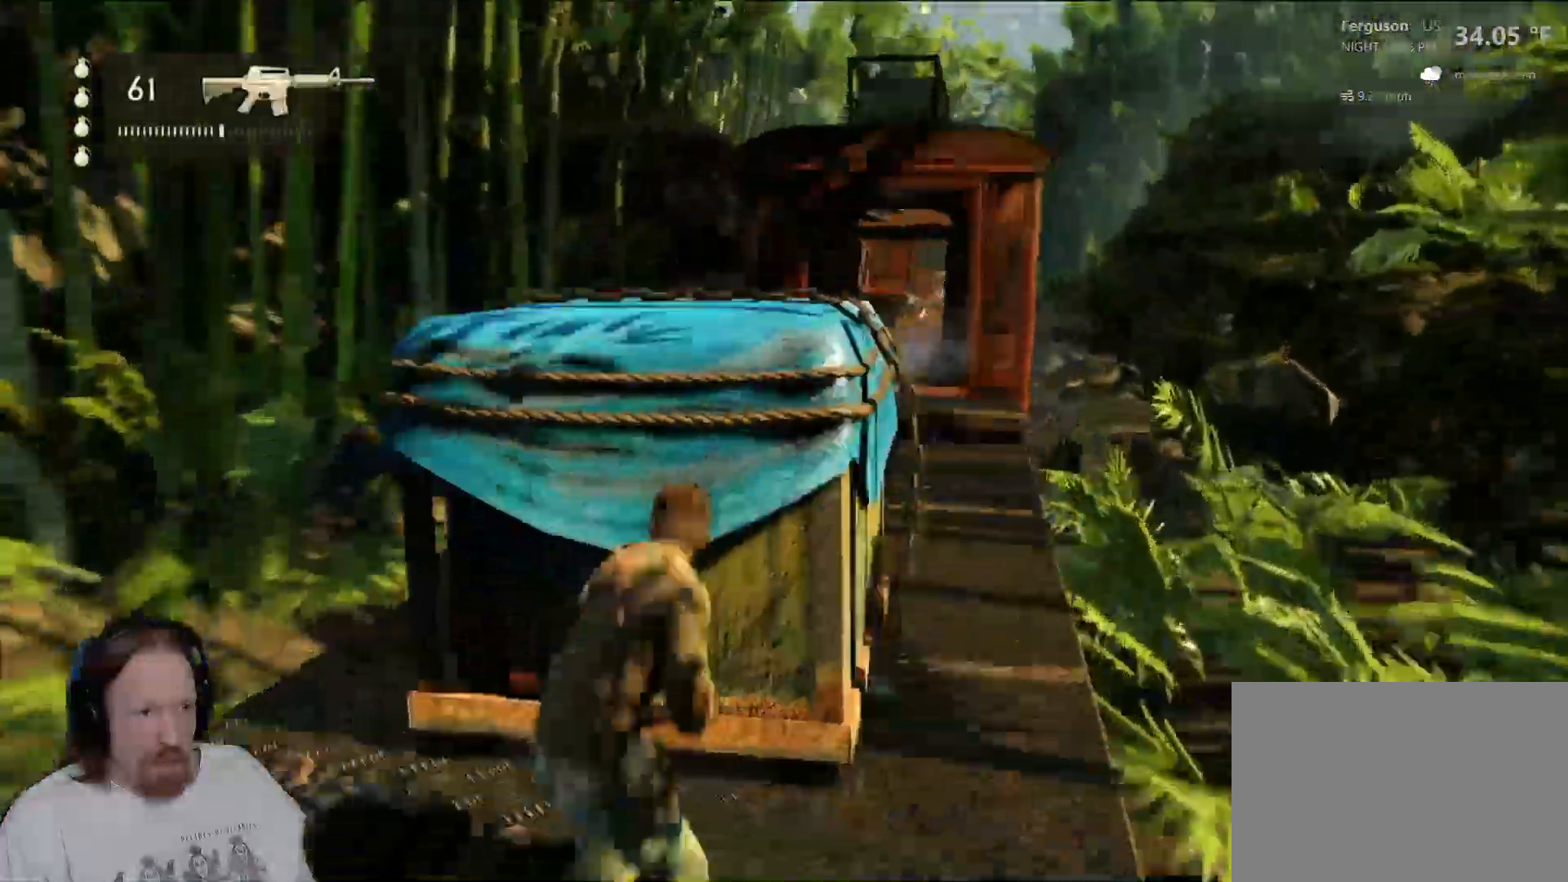
Gameplay with a controller (PlayStation layout); each line is a JSON object with the inputs held at the frame after it (dt_ms = milliseconds from this image to that frame). "events" lists button and stick changes between this image and that frame as [ms after this image, input, new state], when the widget could be followed in between. Not read: DPAD_UP R2.
{"dt_ms": 500, "buttons": [], "left_stick": "center", "right_stick": "center", "events": [[150, "CROSS", "down"], [167, "CROSS", "up"], [183, "CIRCLE", "down"], [200, "CIRCLE", "up"], [267, "right_stick", "right"], [283, "left_stick", "up-left"], [450, "left_stick", "center"], [500, "right_stick", "center"]]}
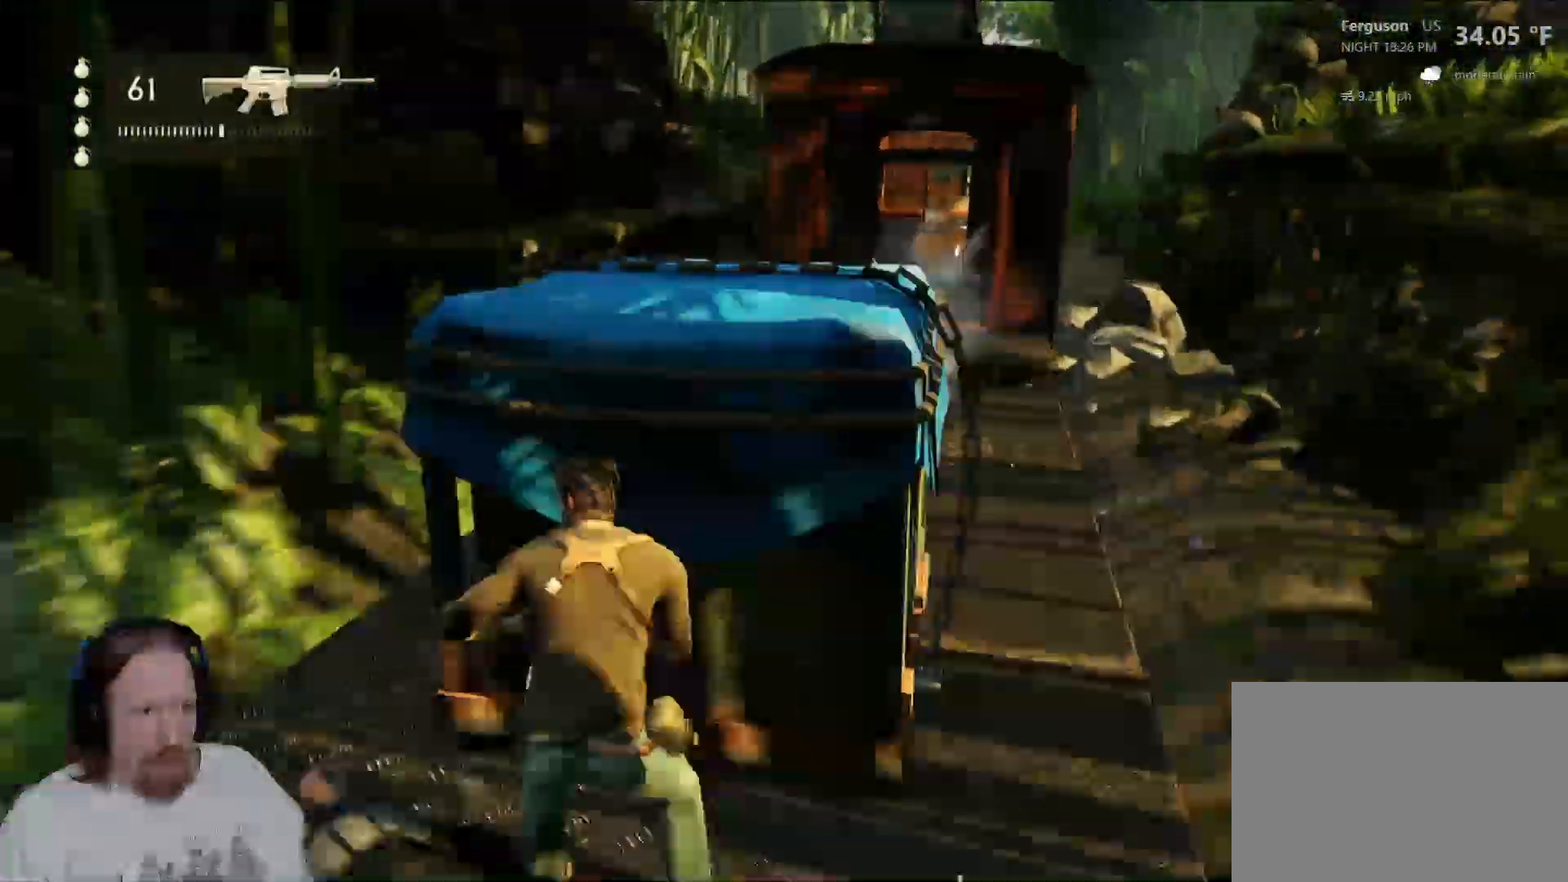
{"dt_ms": 1000, "buttons": [], "left_stick": "center", "right_stick": "center", "events": [[183, "left_stick", "left"], [350, "left_stick", "center"], [583, "right_stick", "up-right"], [850, "right_stick", "center"], [867, "DPAD_RIGHT", "down"], [883, "DPAD_RIGHT", "up"]]}
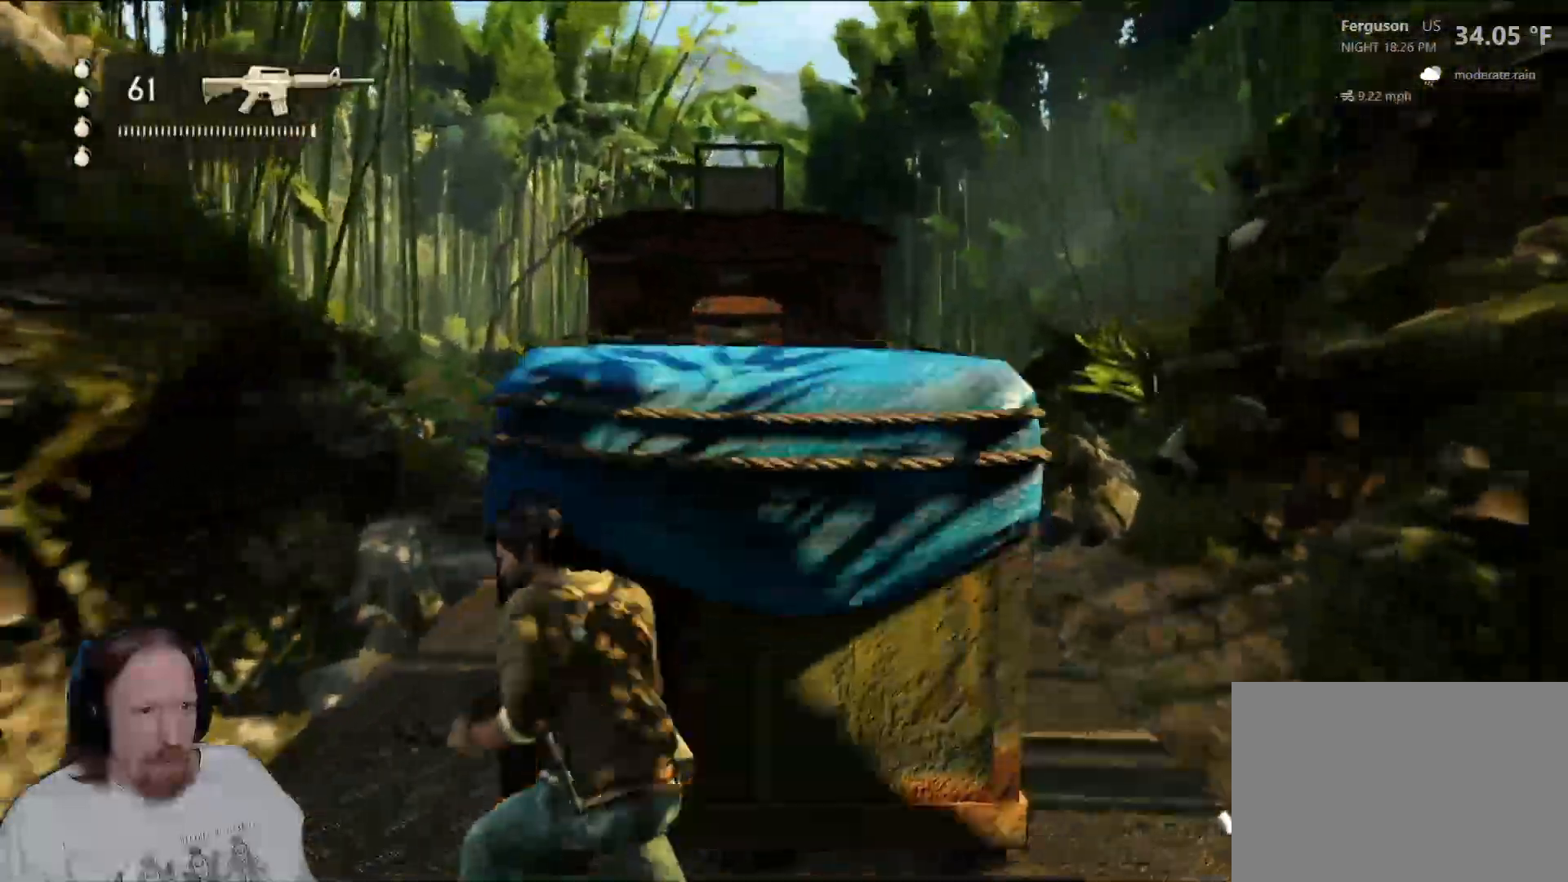
{"dt_ms": 500, "buttons": [], "left_stick": "center", "right_stick": "center", "events": [[183, "right_stick", "down"], [233, "right_stick", "down-right"], [367, "right_stick", "center"]]}
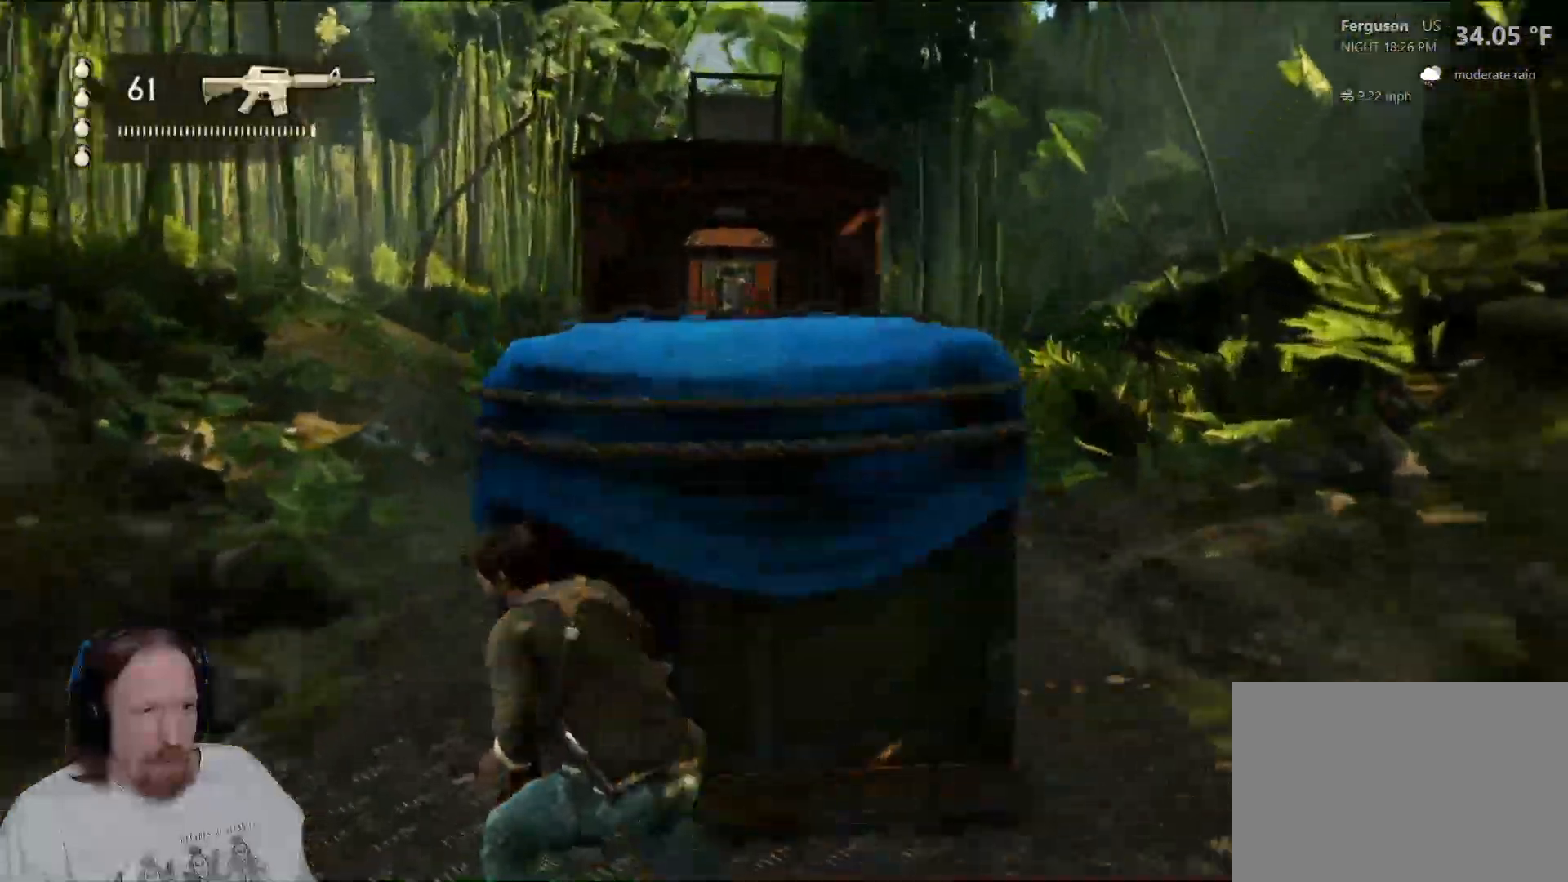
{"dt_ms": 500, "buttons": [], "left_stick": "center", "right_stick": "center", "events": [[333, "right_stick", "down"], [417, "right_stick", "center"]]}
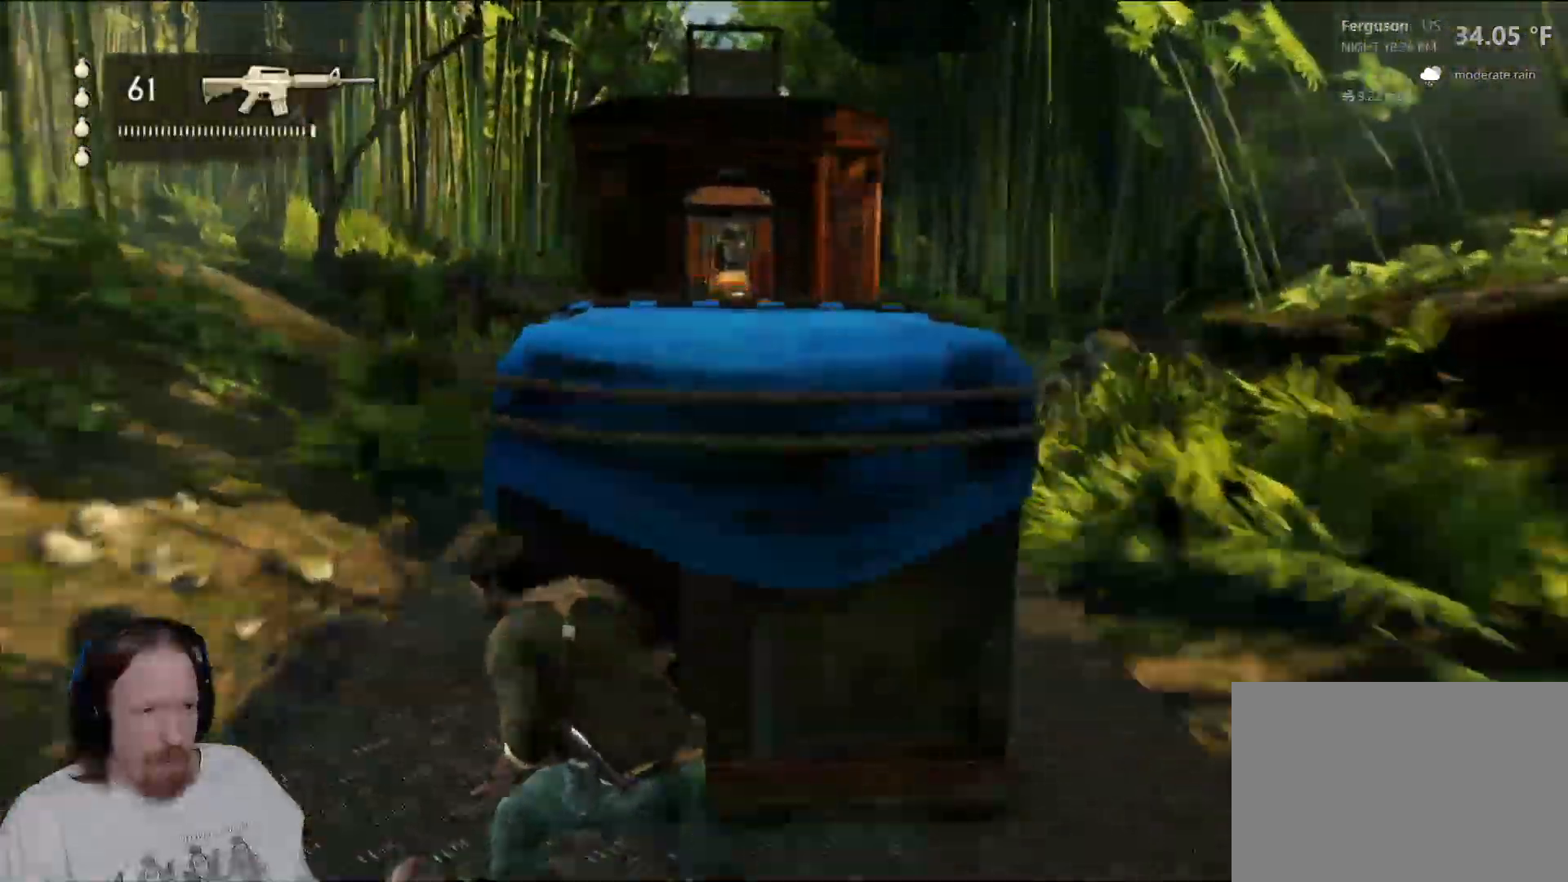
{"dt_ms": 500, "buttons": [], "left_stick": "center", "right_stick": "center", "events": [[217, "L2", "down"], [233, "L2", "up"]]}
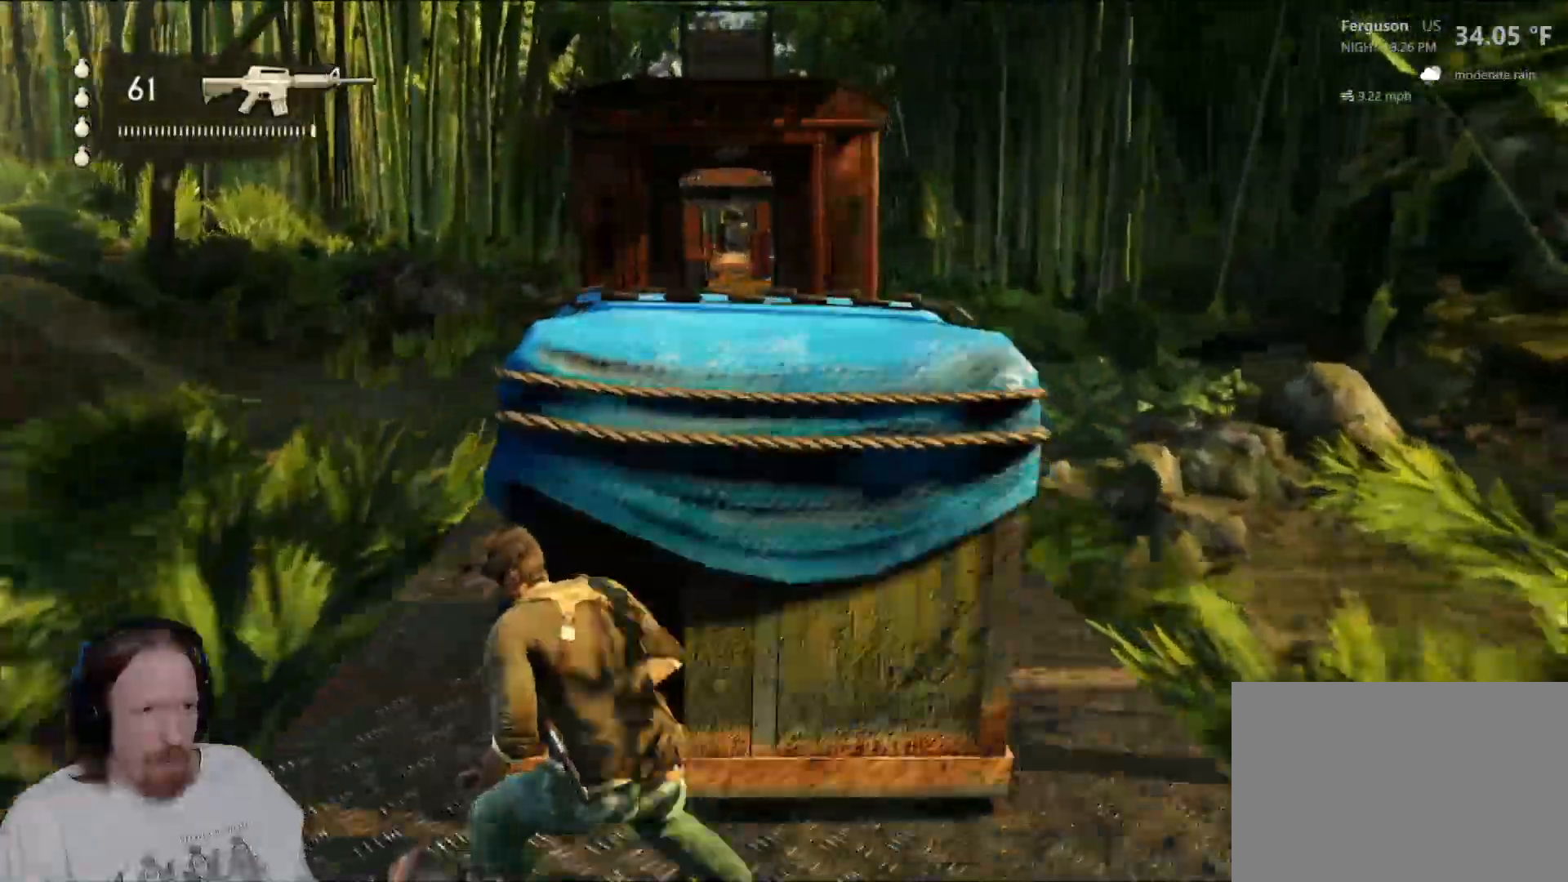
{"dt_ms": 500, "buttons": [], "left_stick": "center", "right_stick": "center", "events": [[300, "right_stick", "down-right"], [433, "right_stick", "center"]]}
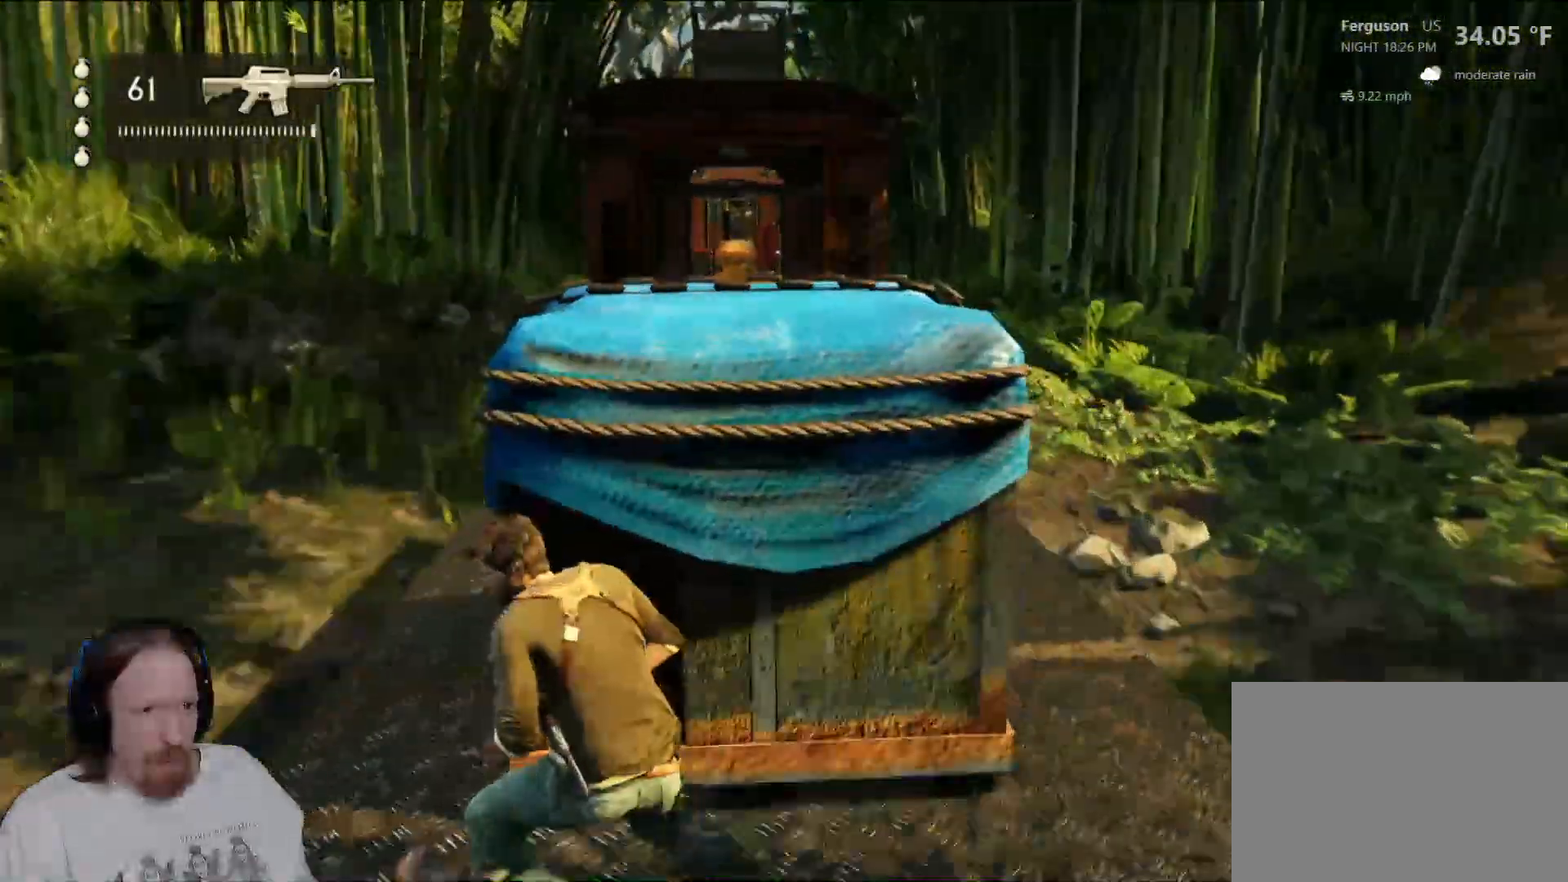
{"dt_ms": 500, "buttons": [], "left_stick": "center", "right_stick": "center", "events": []}
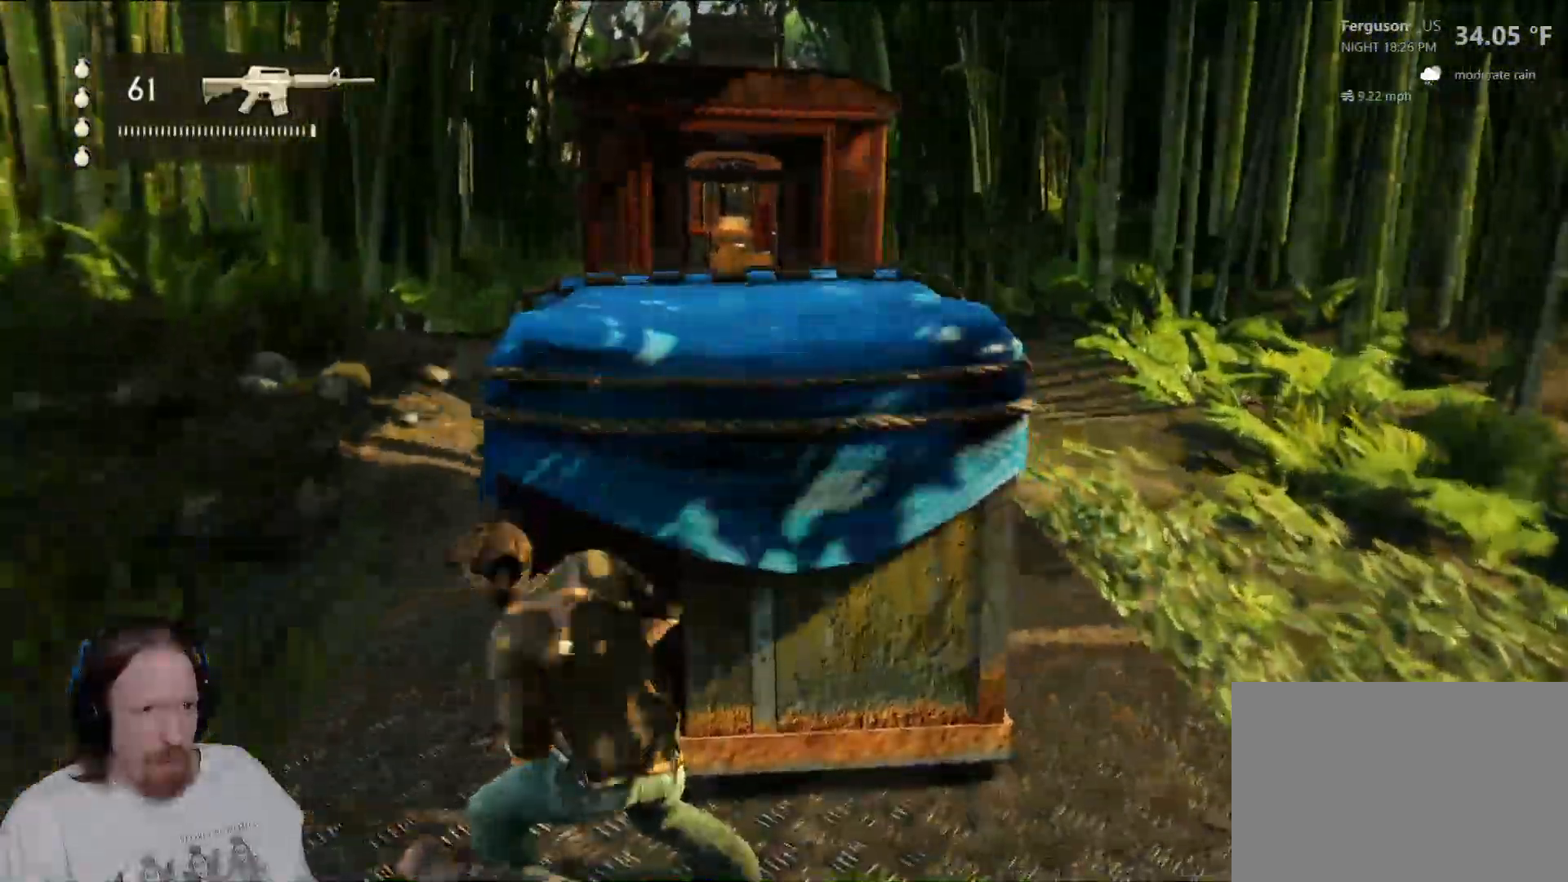
{"dt_ms": 1000, "buttons": [], "left_stick": "center", "right_stick": "center", "events": [[83, "left_stick", "right"], [400, "left_stick", "center"]]}
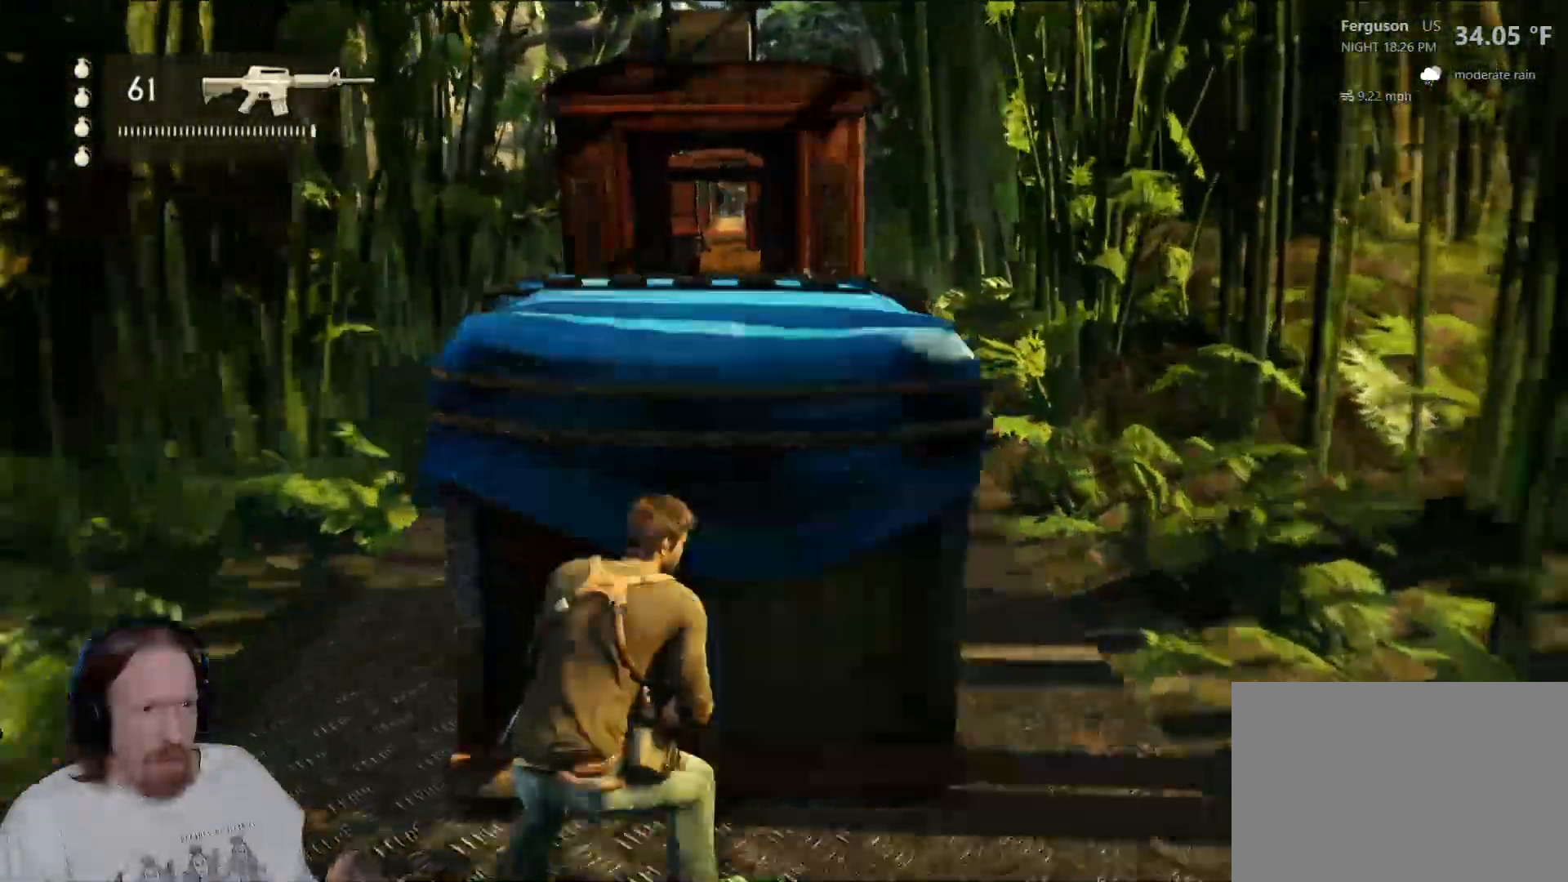
{"dt_ms": 500, "buttons": [], "left_stick": "center", "right_stick": "center", "events": []}
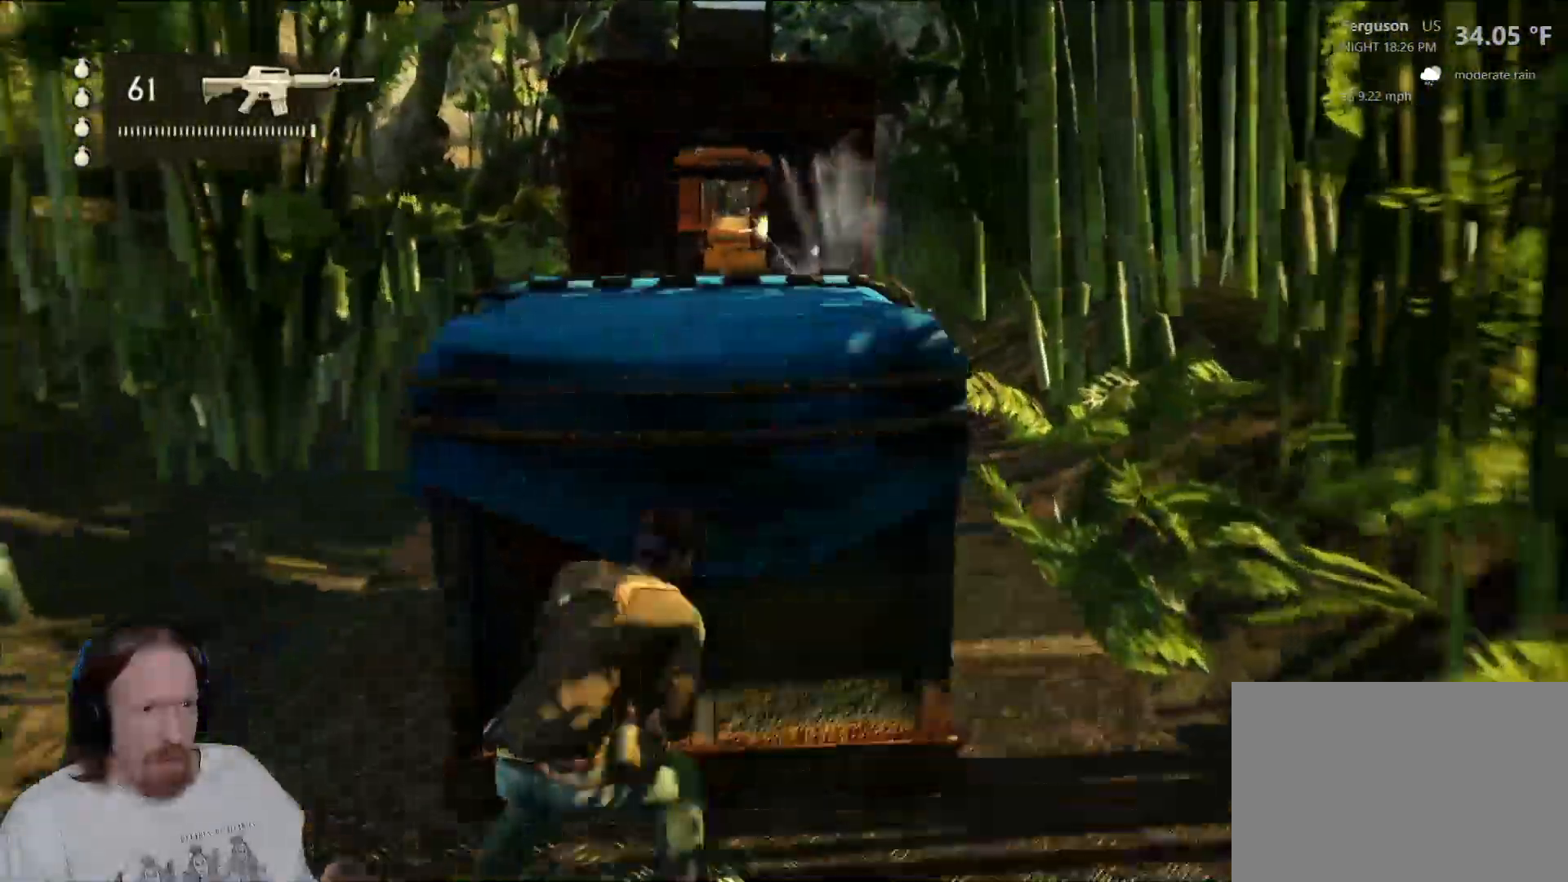
{"dt_ms": 500, "buttons": [], "left_stick": "center", "right_stick": "center", "events": []}
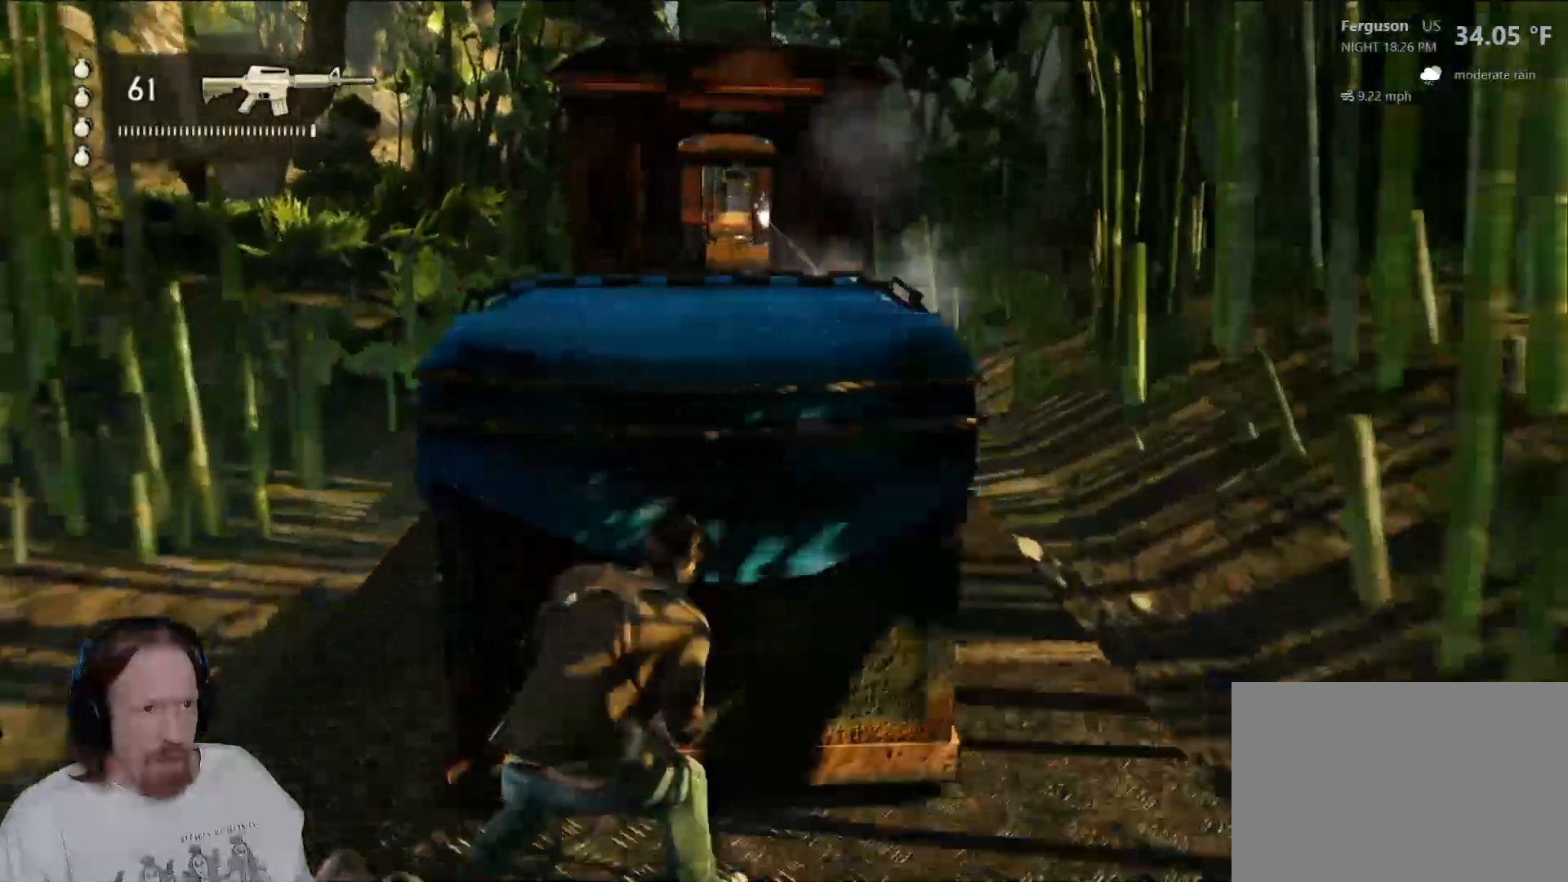
{"dt_ms": 500, "buttons": [], "left_stick": "center", "right_stick": "center", "events": [[167, "DPAD_RIGHT", "down"], [183, "DPAD_RIGHT", "up"]]}
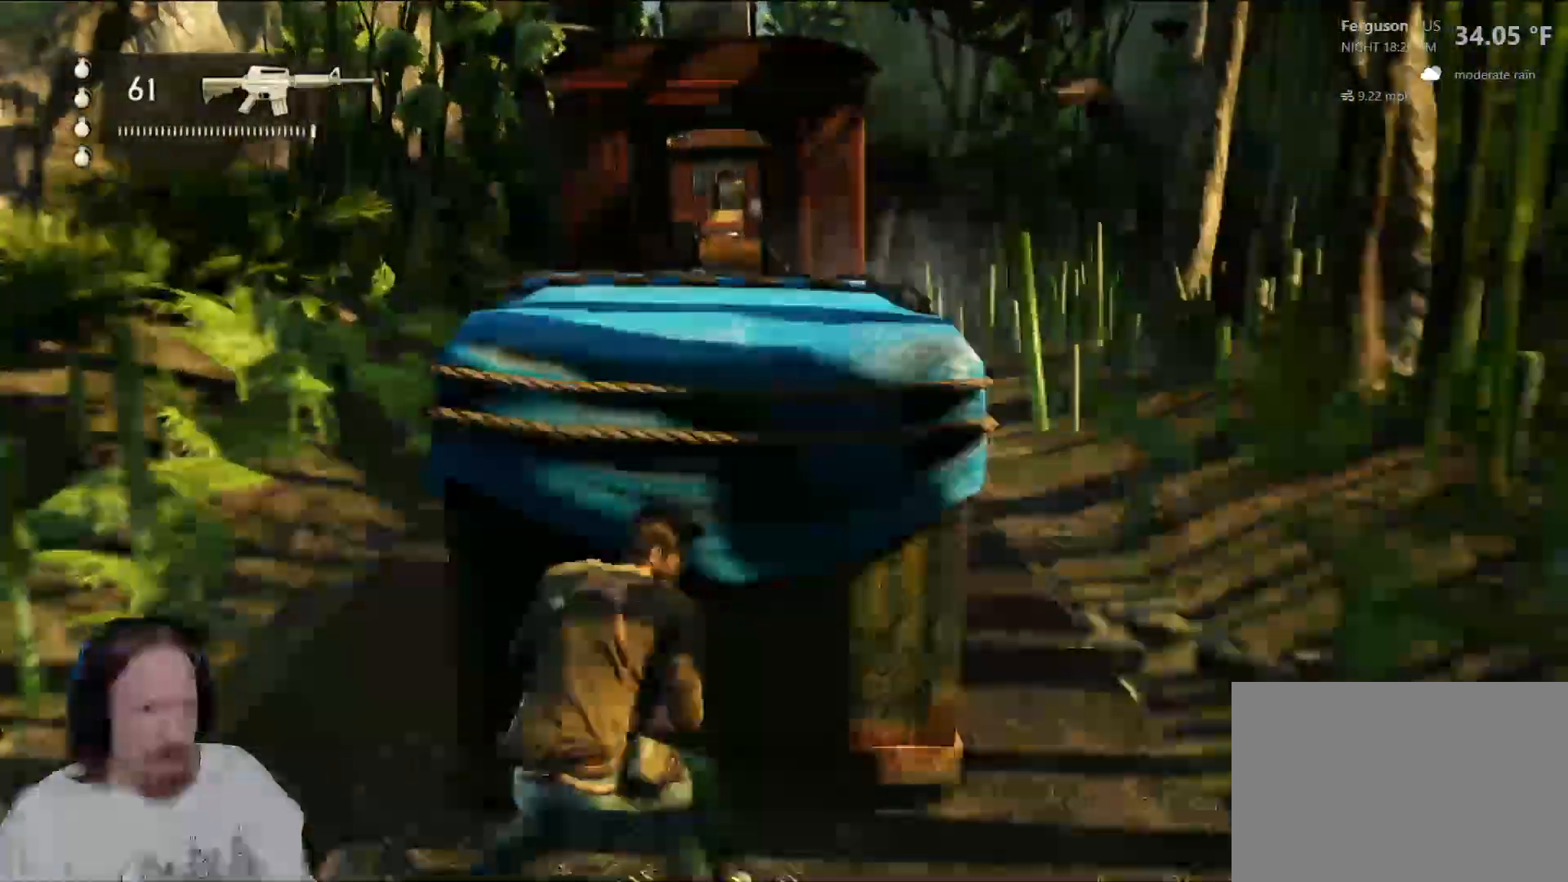
{"dt_ms": 500, "buttons": [], "left_stick": "center", "right_stick": "center", "events": [[350, "R1", "down"], [483, "R1", "up"]]}
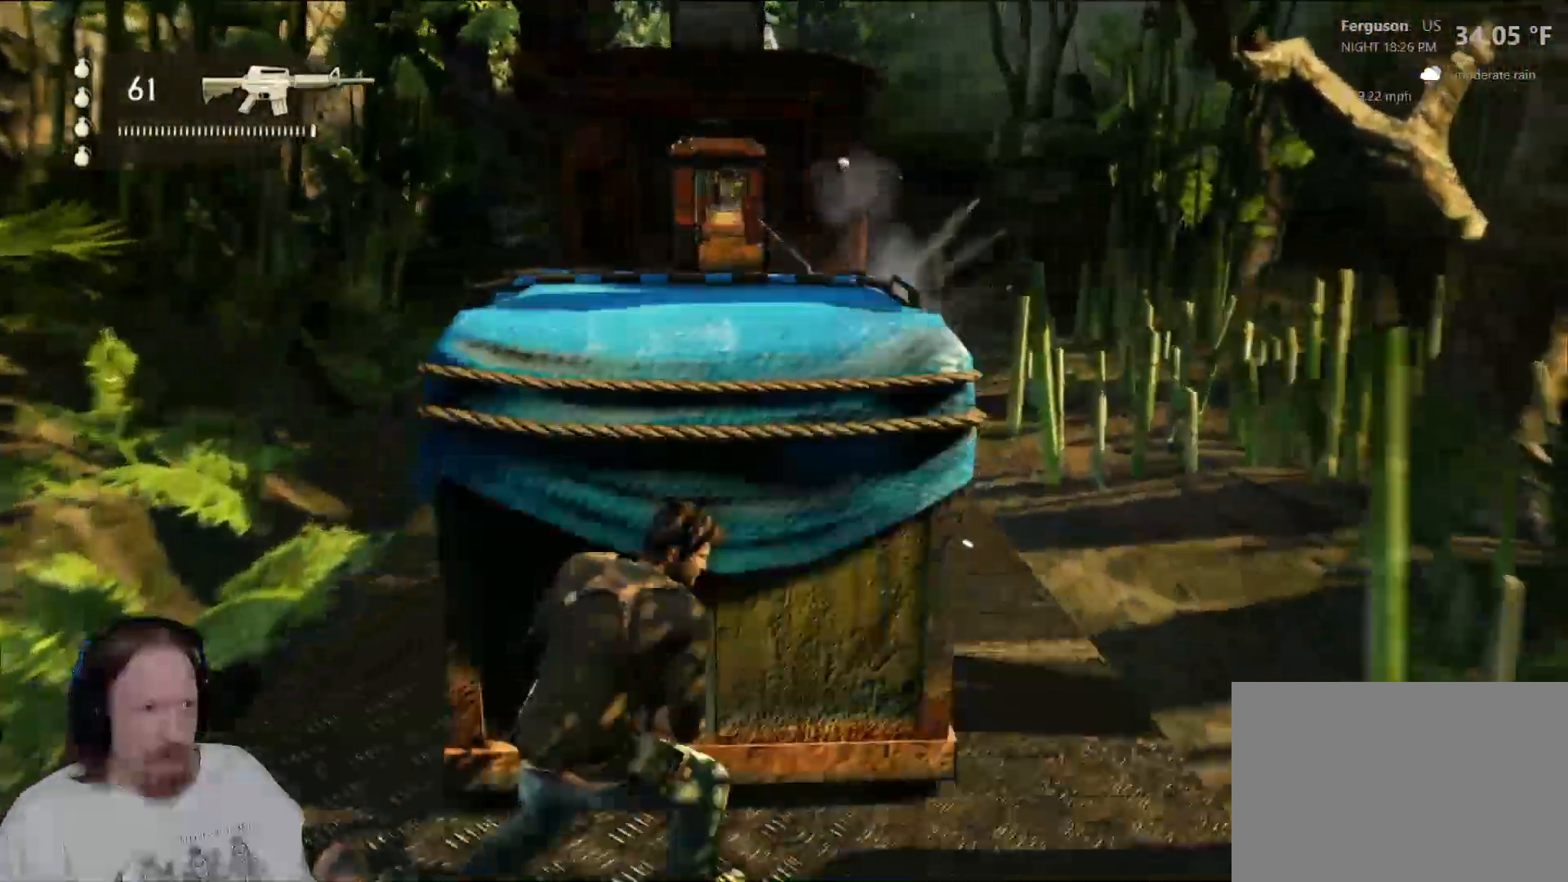
{"dt_ms": 500, "buttons": [], "left_stick": "center", "right_stick": "center", "events": [[283, "DPAD_LEFT", "down"], [400, "DPAD_LEFT", "up"]]}
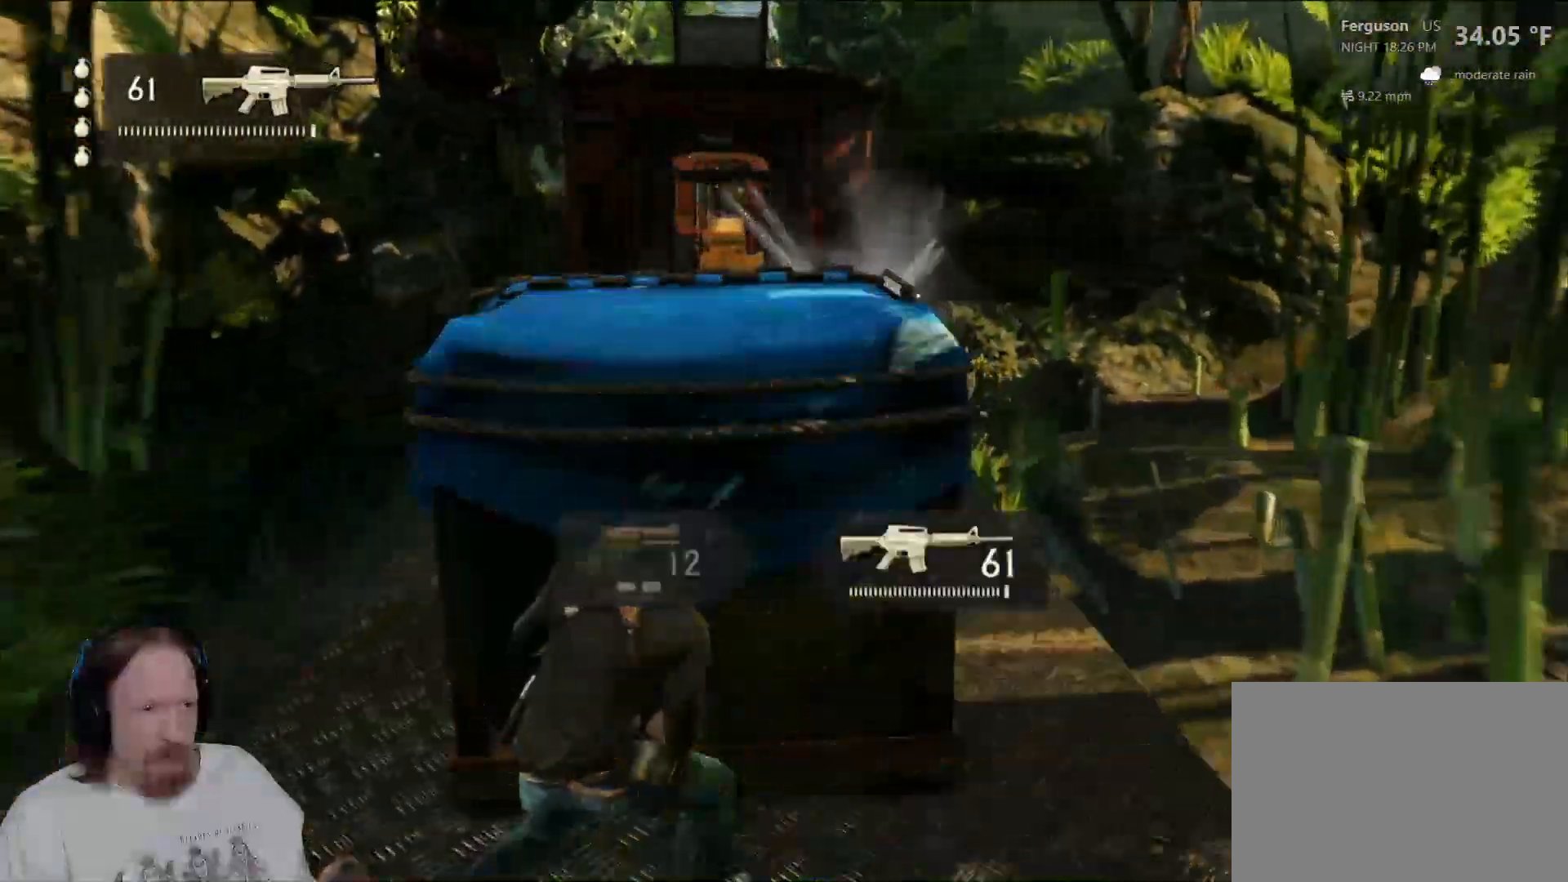
{"dt_ms": 500, "buttons": [], "left_stick": "center", "right_stick": "center", "events": []}
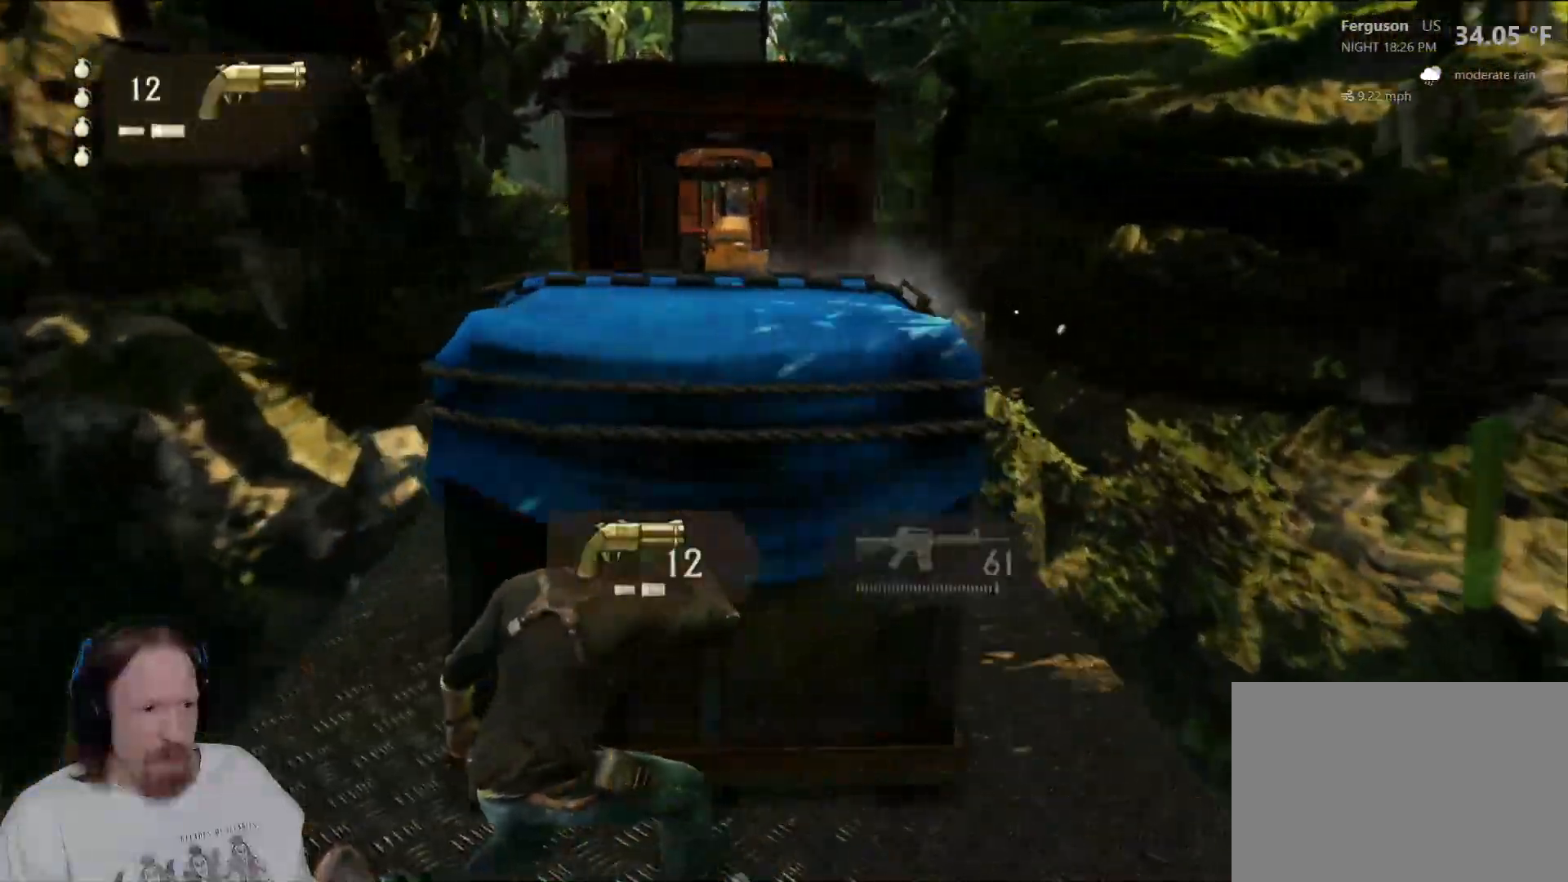
{"dt_ms": 500, "buttons": [], "left_stick": "center", "right_stick": "center", "events": [[217, "left_stick", "right"], [333, "left_stick", "center"]]}
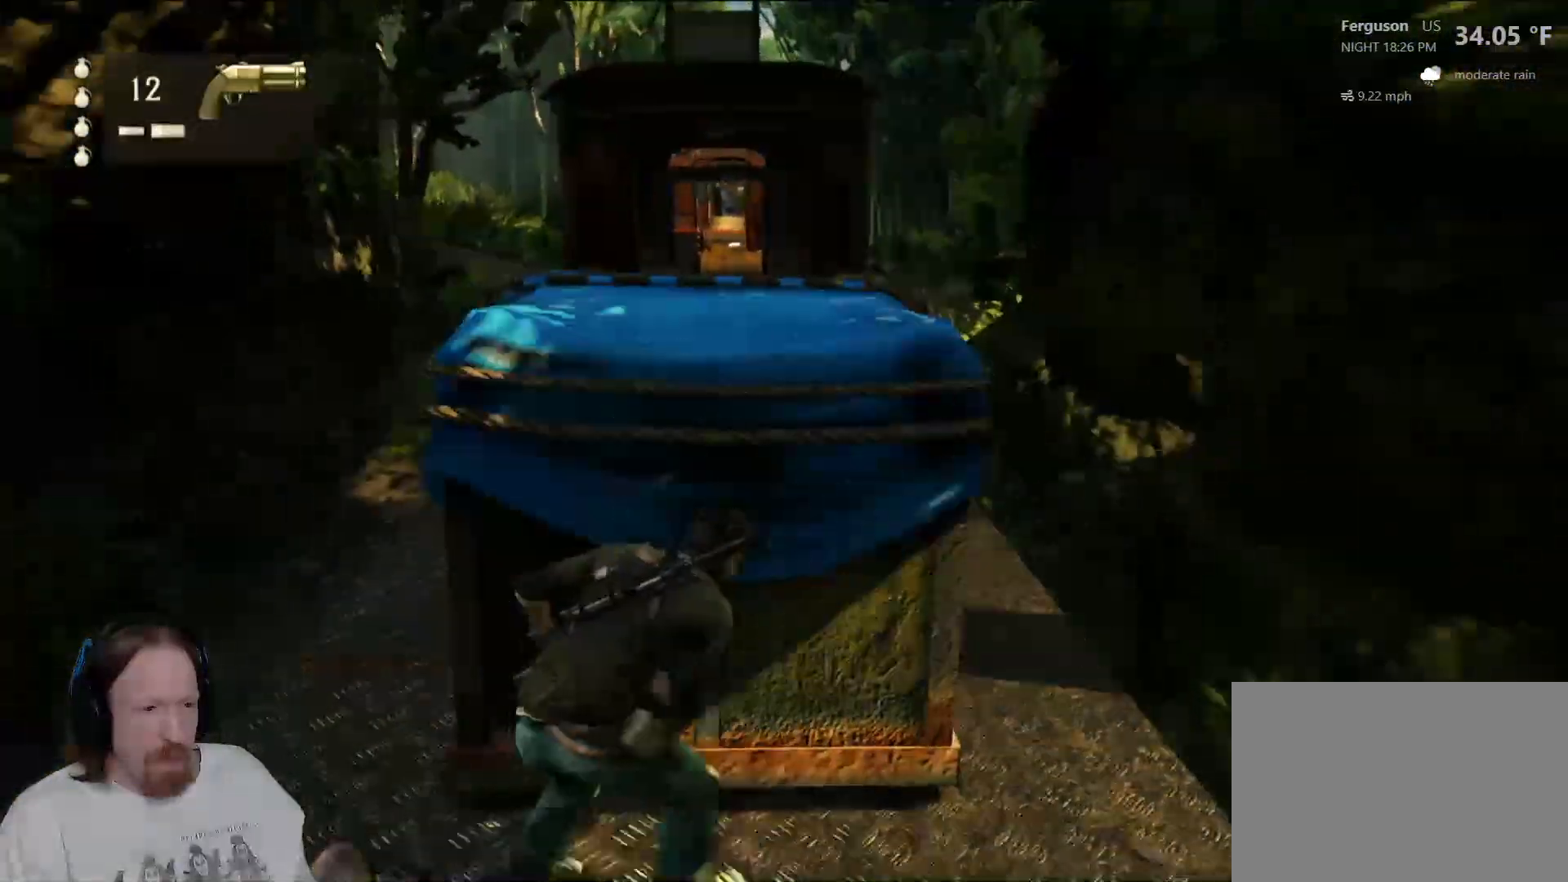
{"dt_ms": 500, "buttons": [], "left_stick": "up-right", "right_stick": "center", "events": [[133, "left_stick", "right"], [467, "left_stick", "up-right"]]}
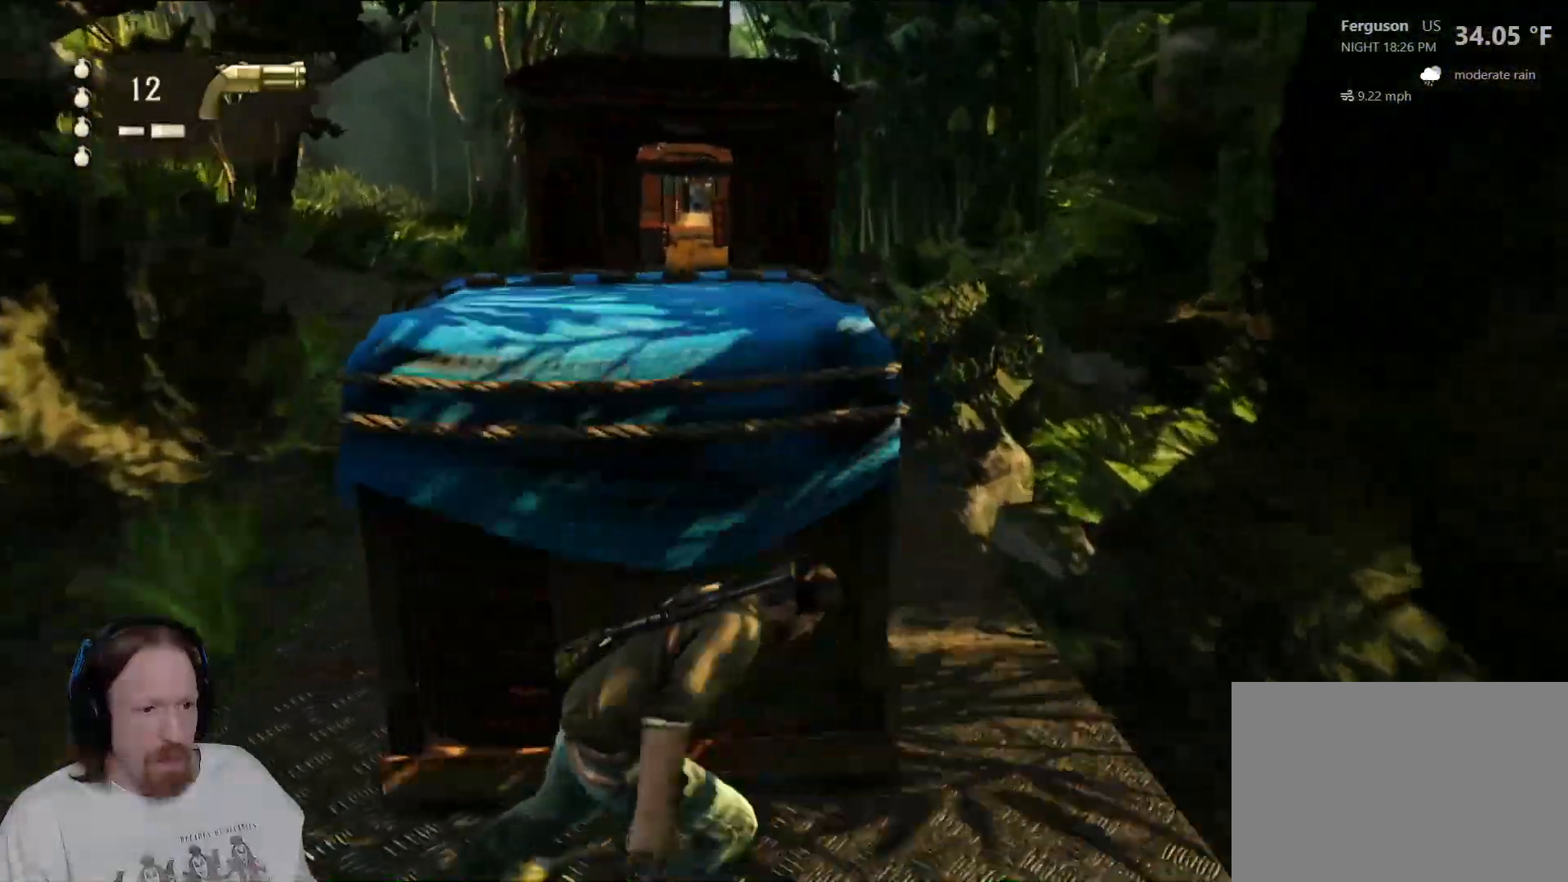
{"dt_ms": 500, "buttons": [], "left_stick": "up", "right_stick": "up-left", "events": [[150, "left_stick", "up"], [467, "right_stick", "up-left"]]}
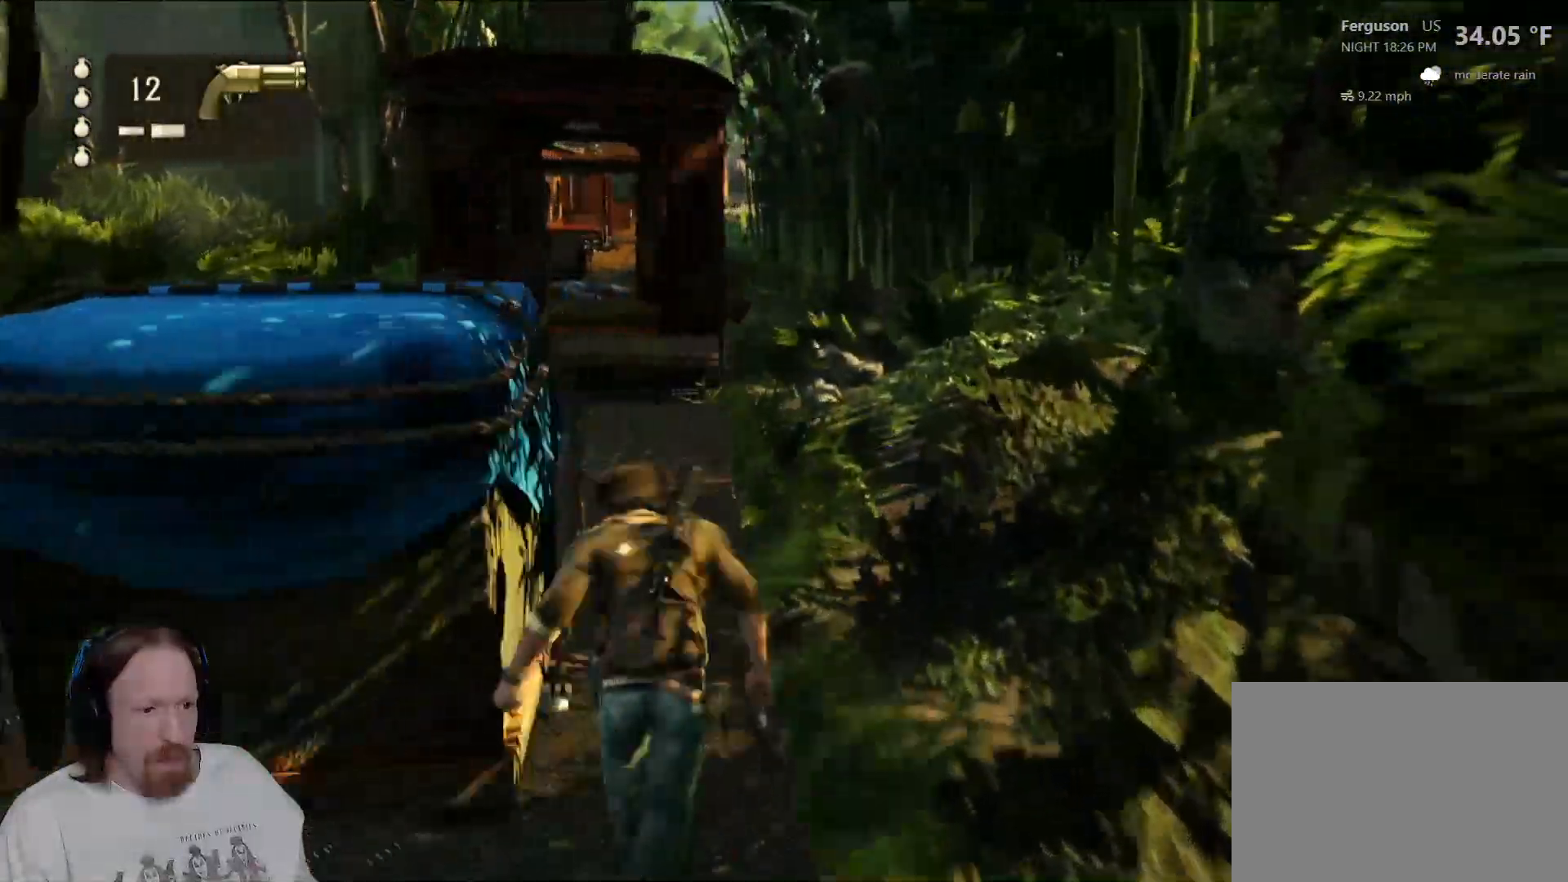
{"dt_ms": 500, "buttons": [], "left_stick": "up", "right_stick": "center", "events": [[83, "right_stick", "center"]]}
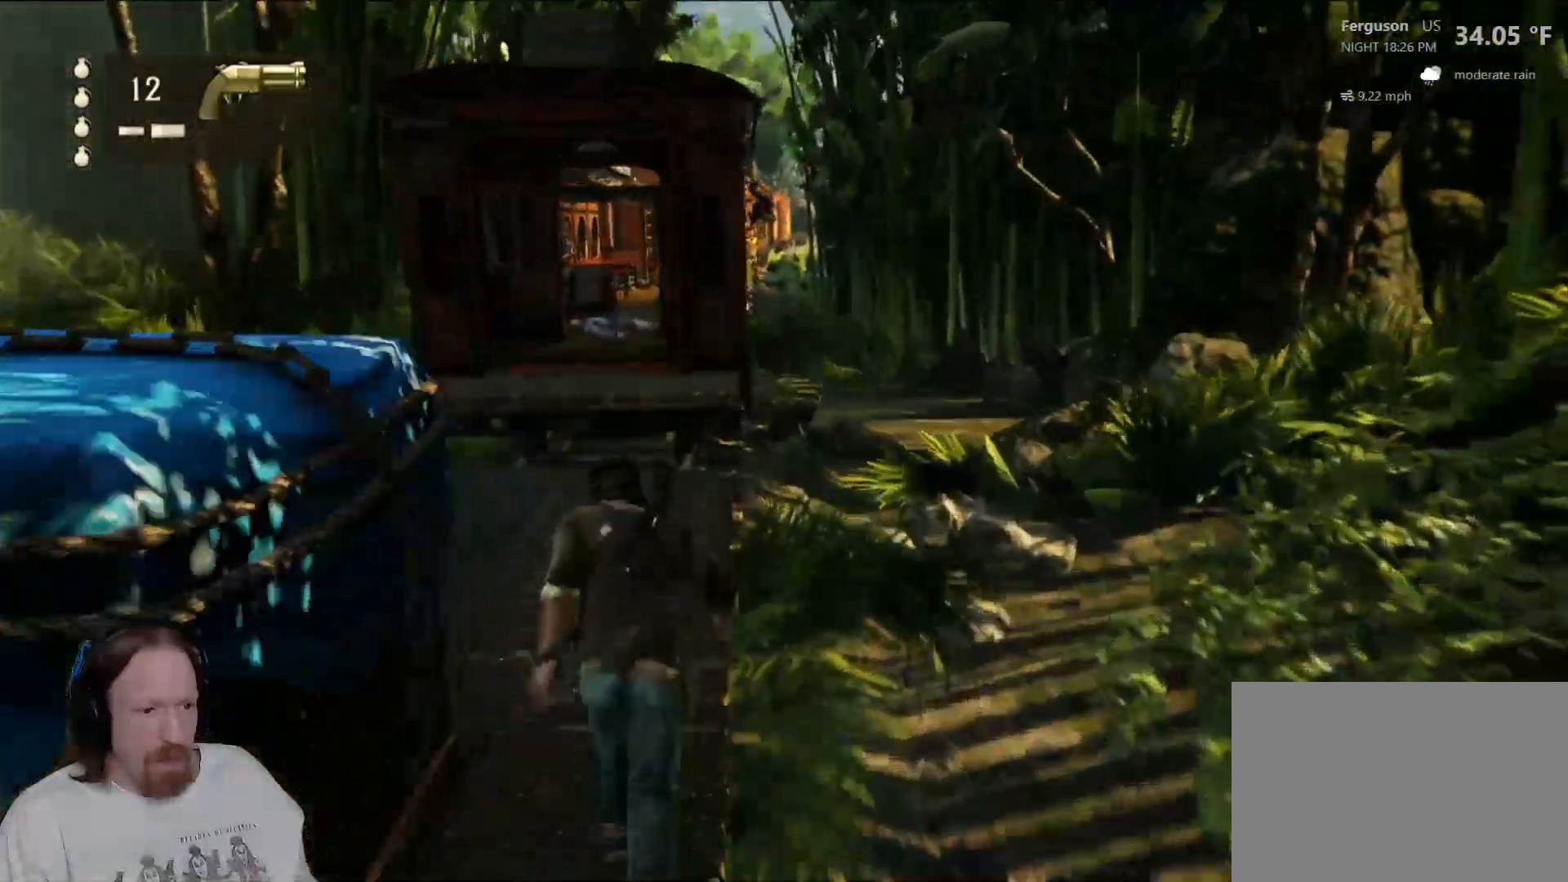
{"dt_ms": 500, "buttons": [], "left_stick": "up", "right_stick": "center", "events": []}
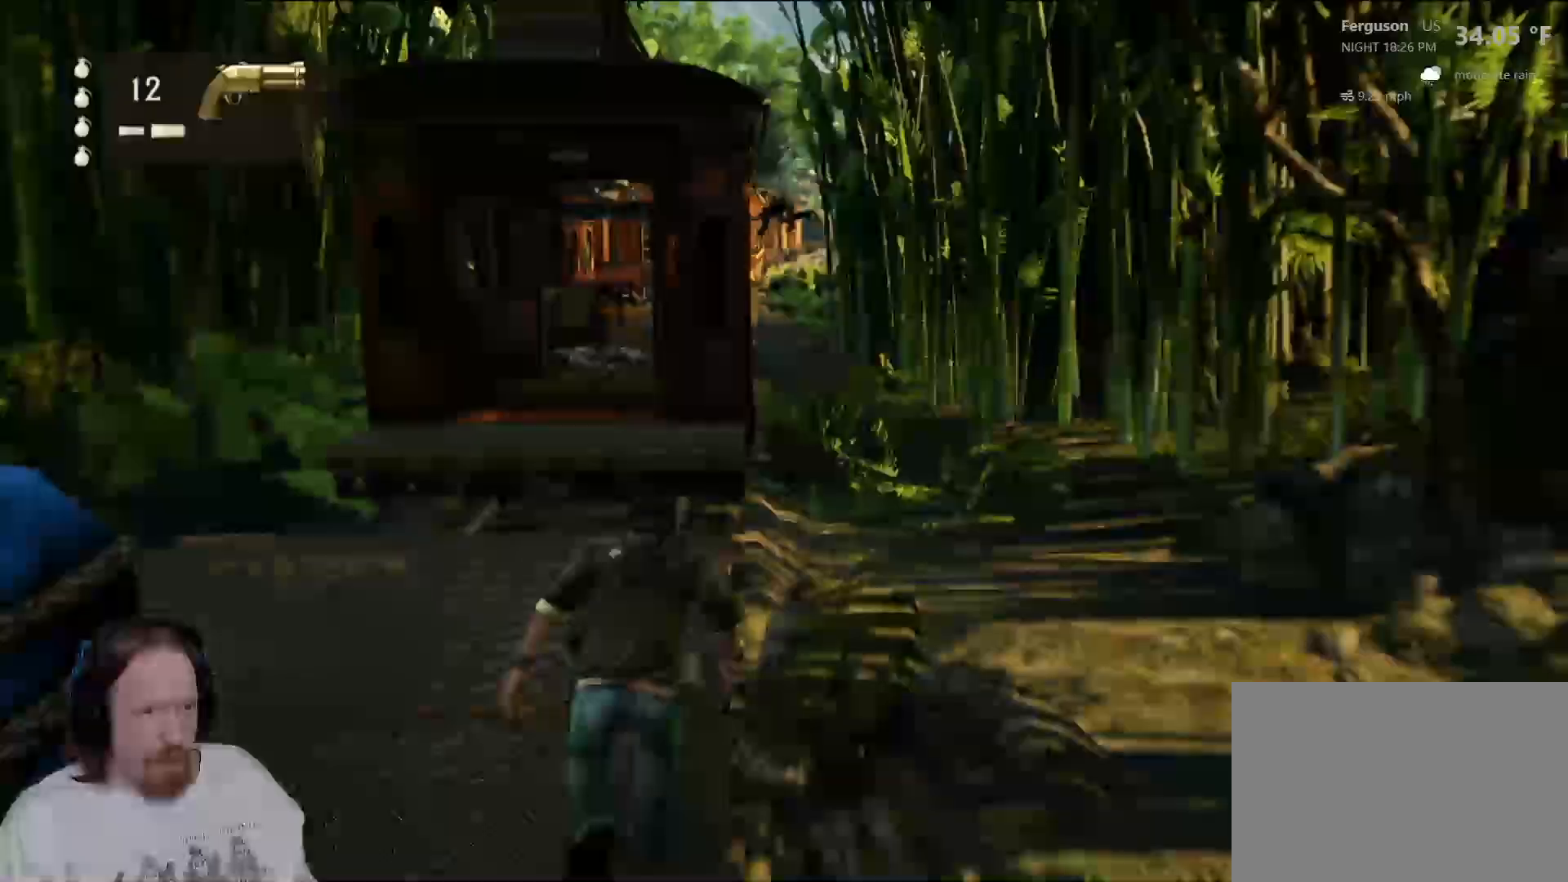
{"dt_ms": 500, "buttons": [], "left_stick": "up", "right_stick": "center", "events": []}
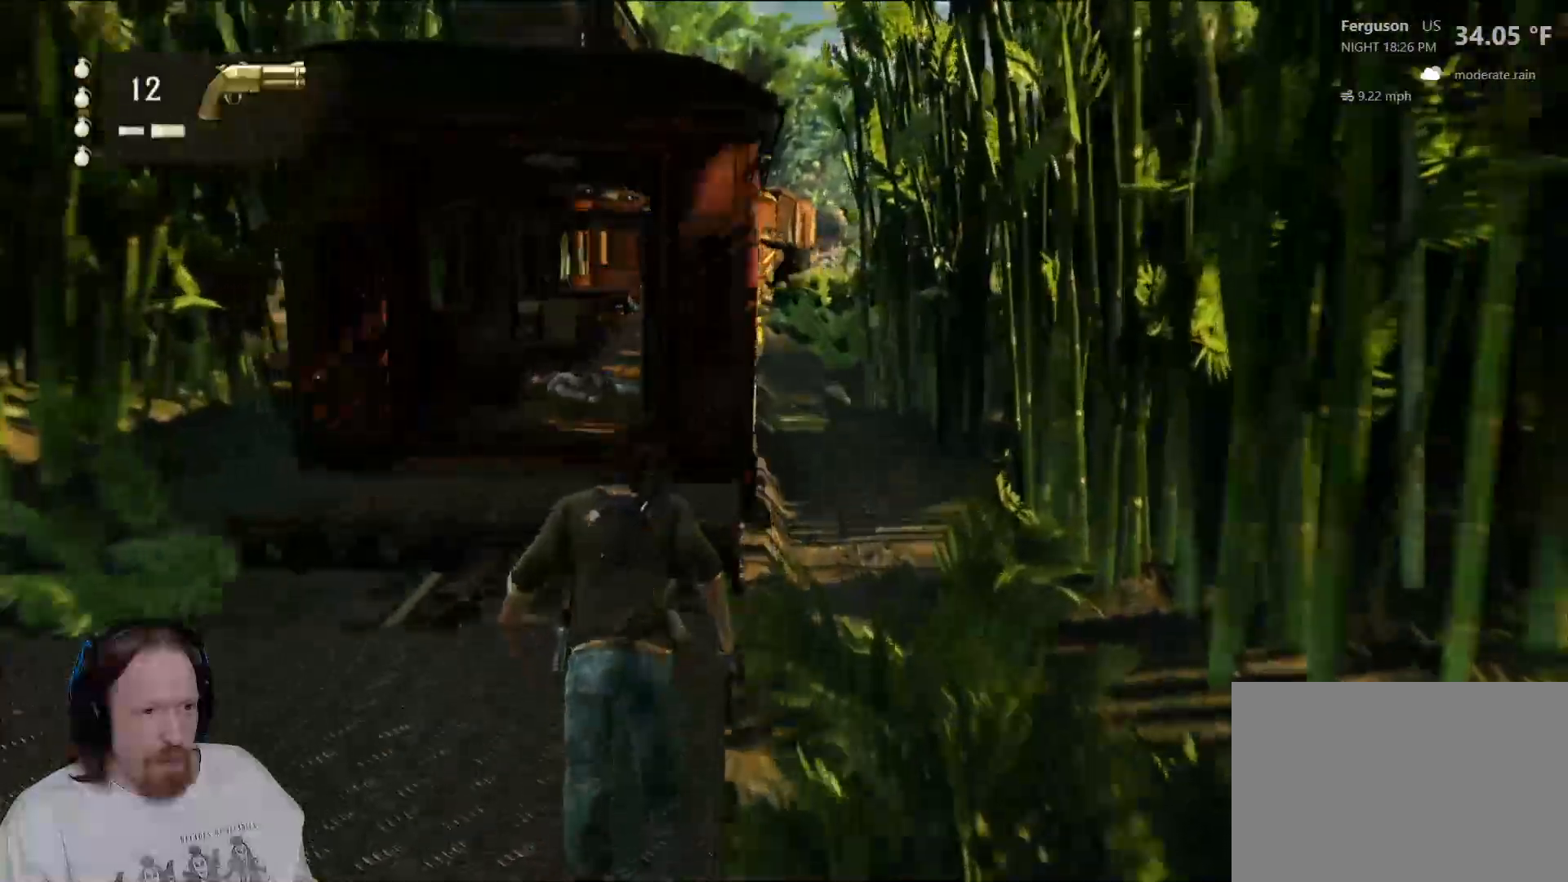
{"dt_ms": 500, "buttons": ["CROSS"], "left_stick": "up", "right_stick": "center", "events": [[267, "CROSS", "down"], [433, "CROSS", "up"], [483, "CROSS", "down"]]}
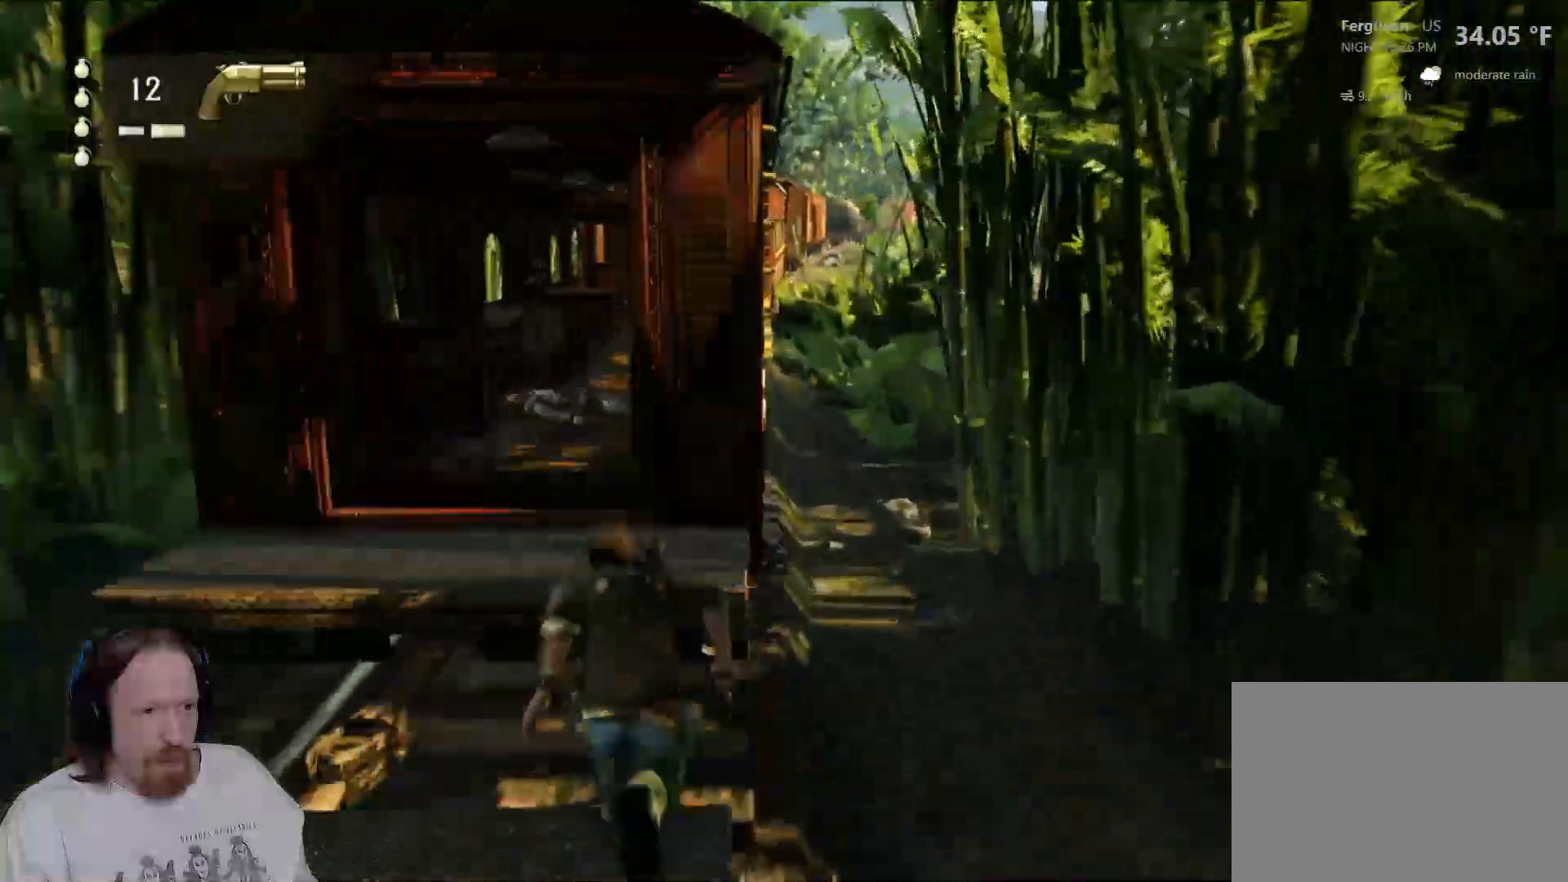
{"dt_ms": 500, "buttons": [], "left_stick": "up", "right_stick": "center", "events": [[183, "CROSS", "up"]]}
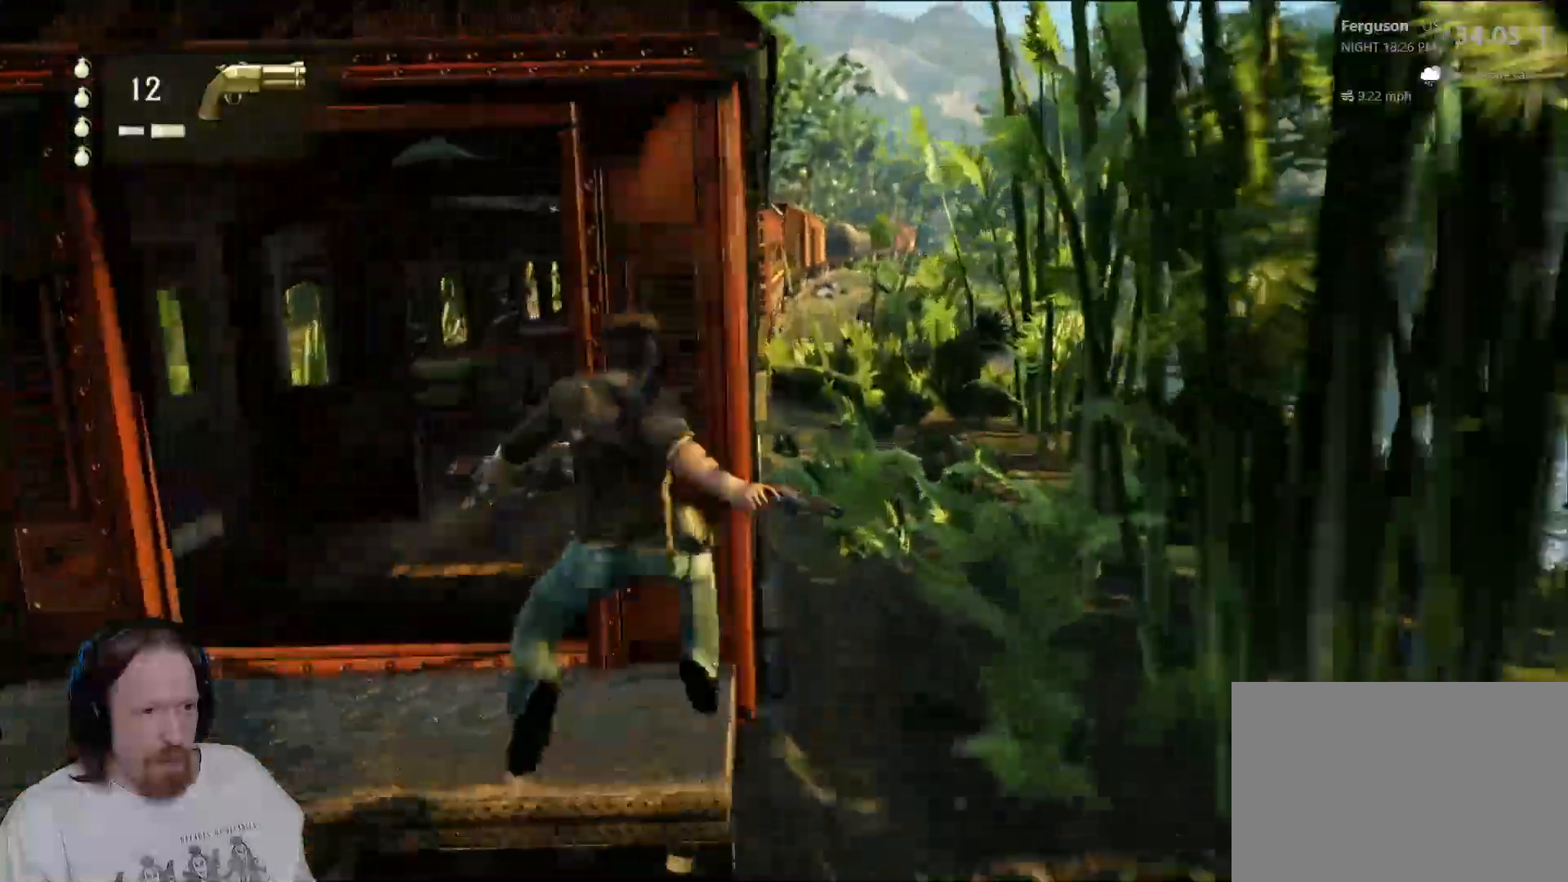
{"dt_ms": 500, "buttons": [], "left_stick": "center", "right_stick": "center", "events": [[267, "left_stick", "center"]]}
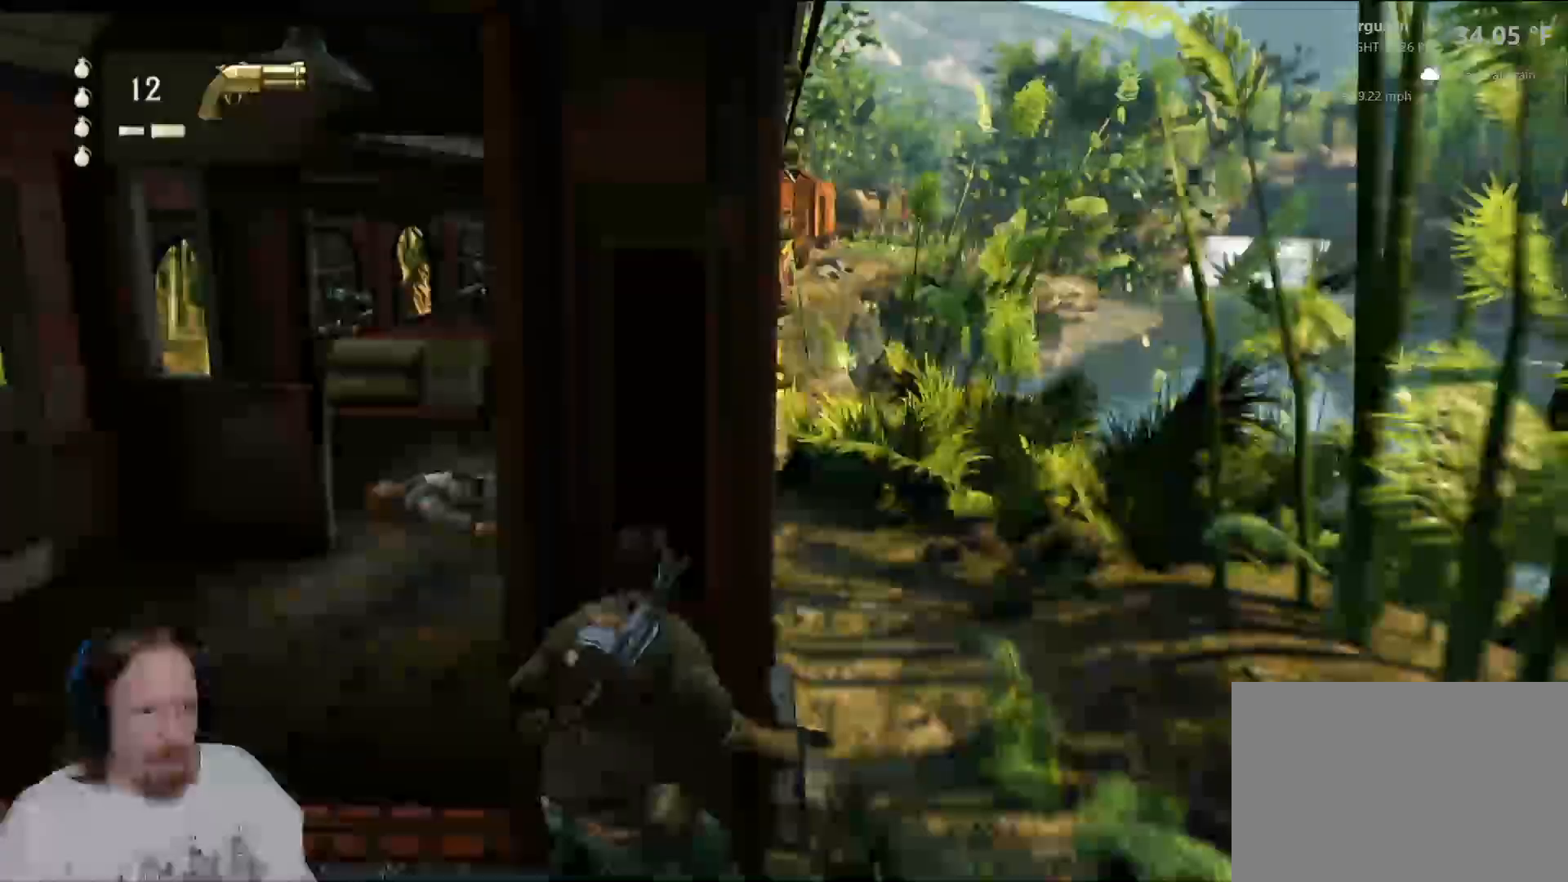
{"dt_ms": 500, "buttons": [], "left_stick": "center", "right_stick": "center", "events": [[200, "CIRCLE", "down"], [383, "CIRCLE", "up"]]}